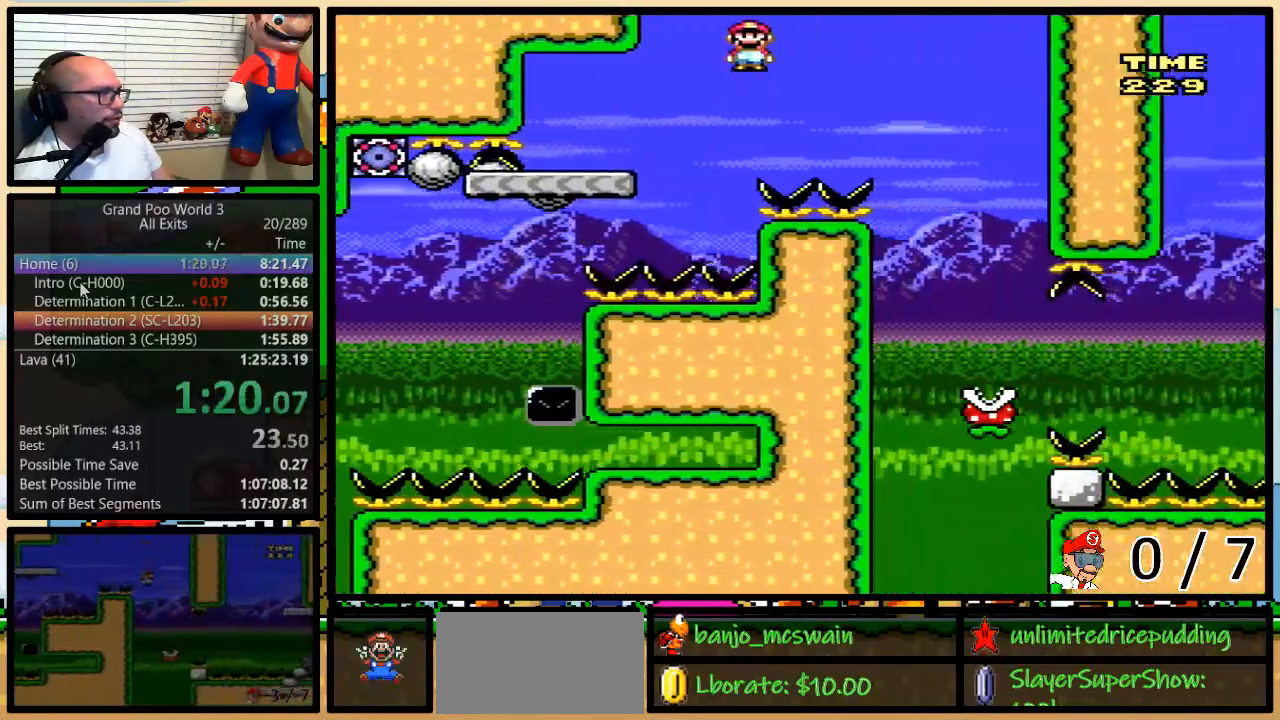
Gameplay with a controller (Nintendo layout); each line is a JSON object with the inputs held at the frame after it (dt_ms = milliseconds from this image to that frame). "events" lists button and stick changes between this image and that frame as [ms after this image, input, new state], when the widget could be followed in between. Not read: L1 L3 R3.
{"dt_ms": 500, "buttons": ["Y", "DPAD_RIGHT"], "events": [[33, "DPAD_UP", "up"], [317, "DPAD_LEFT", "down"], [417, "DPAD_UP", "down"], [450, "DPAD_LEFT", "up"], [450, "DPAD_UP", "up"]]}
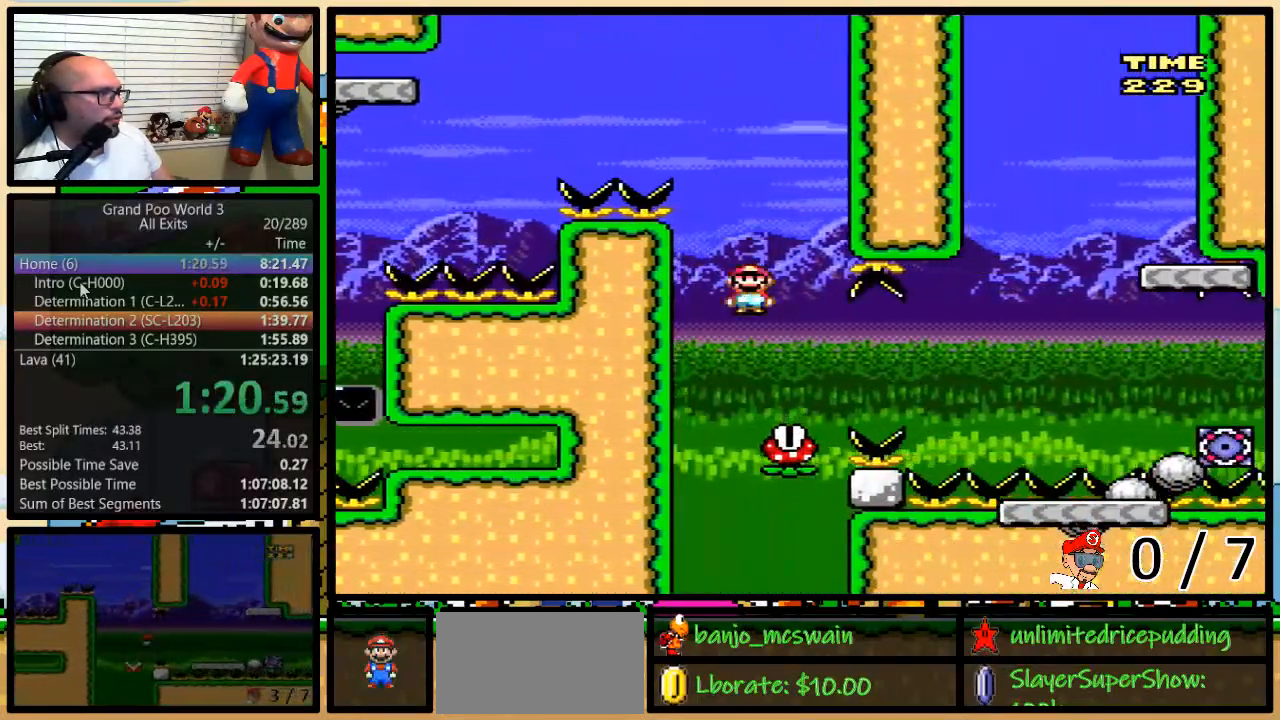
{"dt_ms": 500, "buttons": ["Y", "DPAD_UP", "DPAD_RIGHT"], "events": [[83, "DPAD_UP", "down"], [233, "A", "down"], [483, "A", "up"]]}
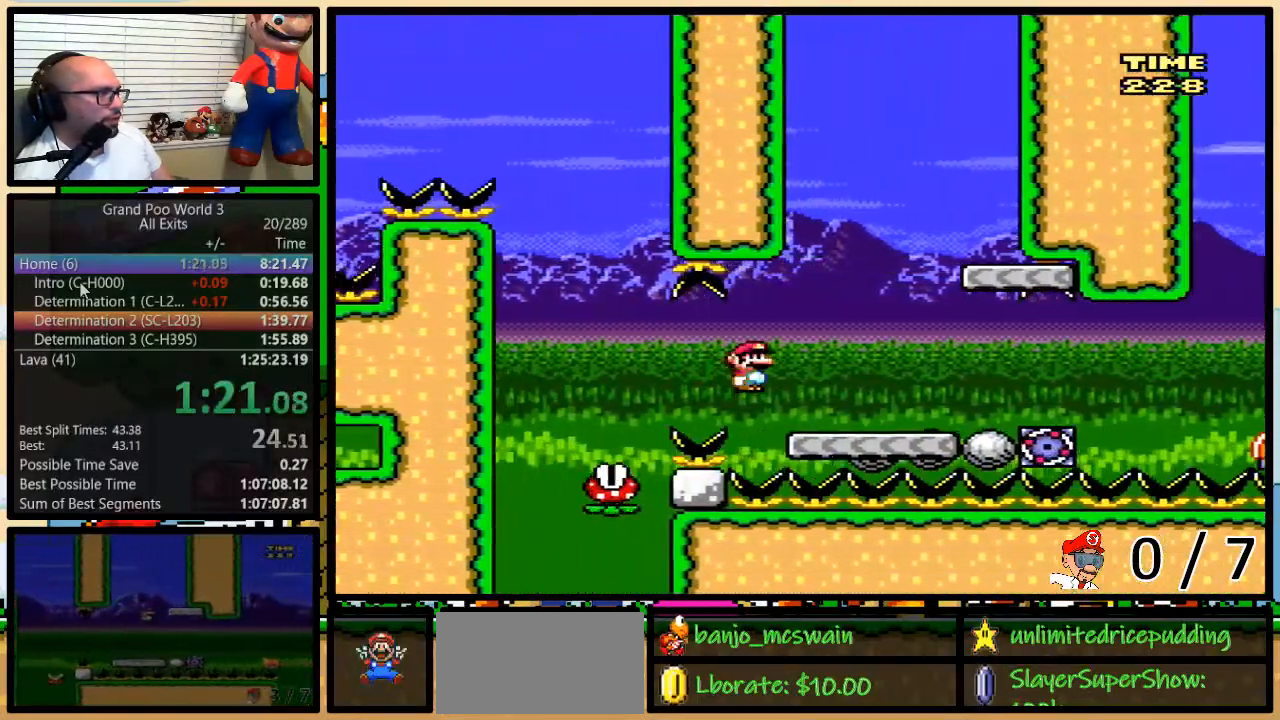
{"dt_ms": 1000, "buttons": ["Y", "DPAD_RIGHT"]}
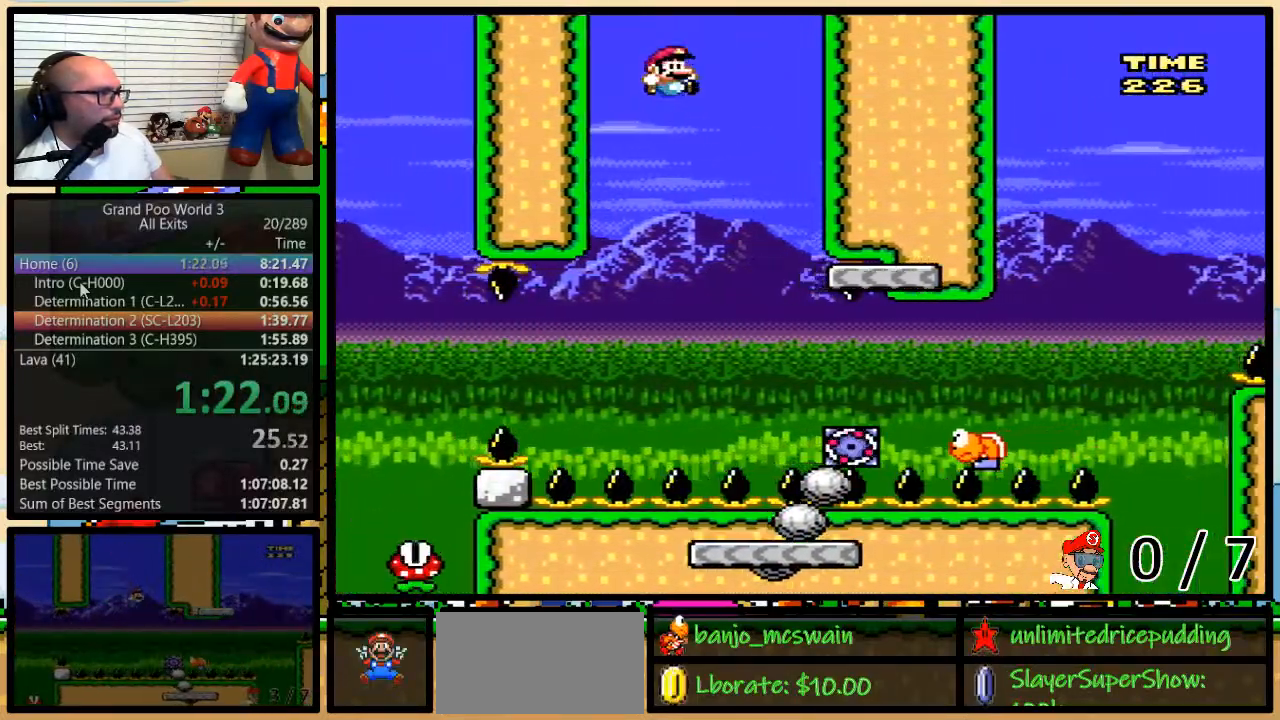
{"dt_ms": 500, "buttons": ["B", "Y", "DPAD_UP", "DPAD_RIGHT"], "events": [[17, "DPAD_RIGHT", "up"], [83, "DPAD_RIGHT", "down"], [100, "B", "down"], [100, "DPAD_UP", "down"]]}
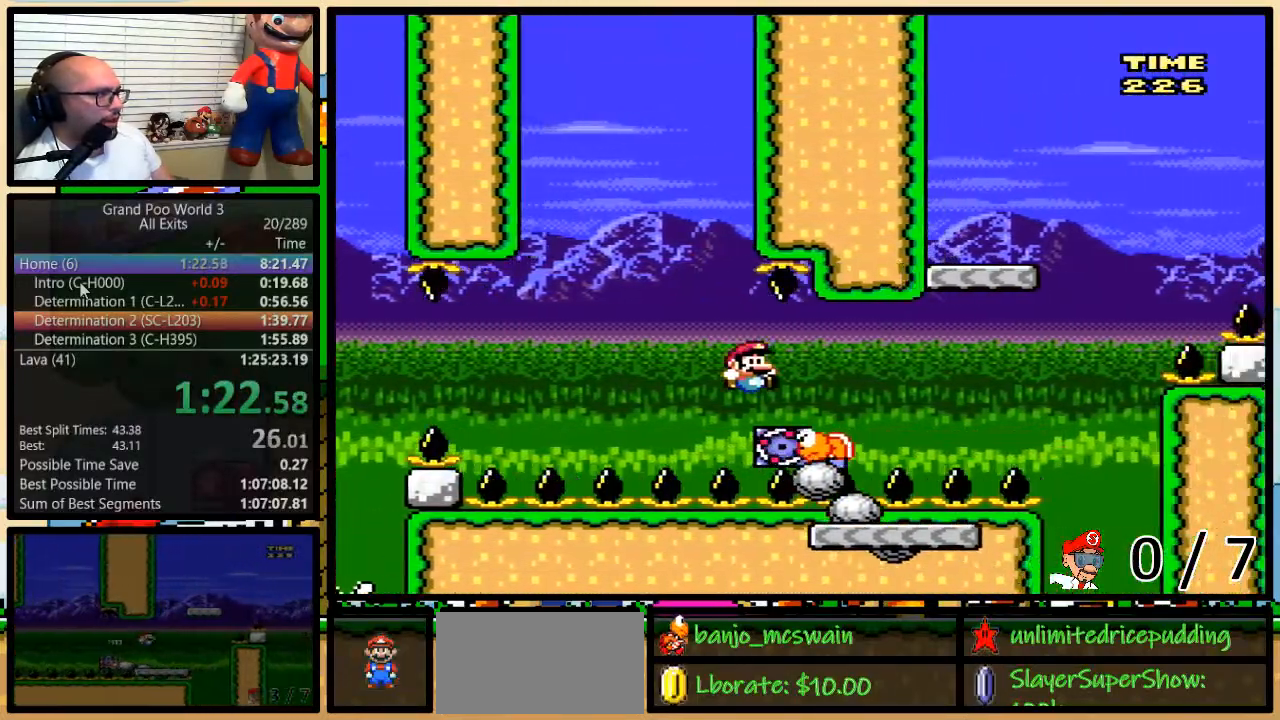
{"dt_ms": 500, "buttons": ["Y", "DPAD_UP", "DPAD_RIGHT"], "events": [[17, "B", "up"], [133, "B", "down"], [400, "B", "up"]]}
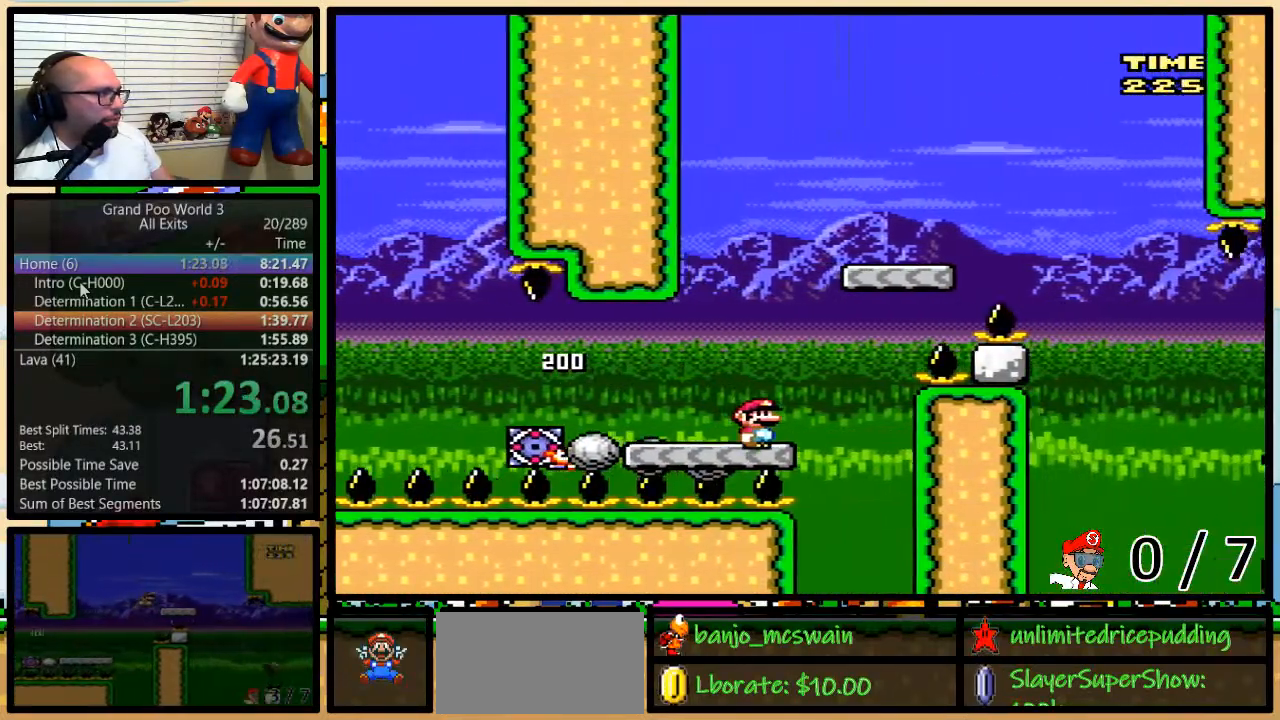
{"dt_ms": 500, "buttons": ["Y", "DPAD_RIGHT"], "events": [[17, "B", "down"], [300, "DPAD_UP", "up"], [367, "B", "up"]]}
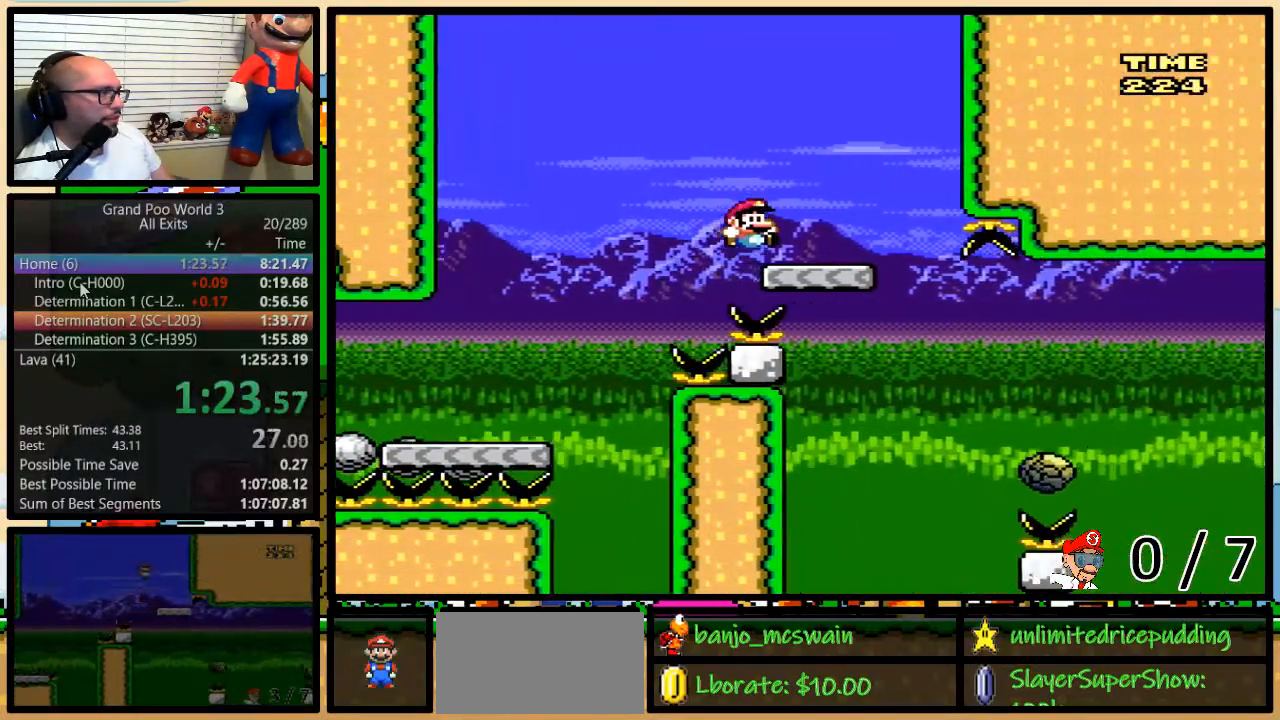
{"dt_ms": 500, "buttons": ["Y"], "events": [[17, "DPAD_UP", "down"], [67, "DPAD_LEFT", "down"], [67, "DPAD_RIGHT", "up"], [67, "DPAD_UP", "up"], [100, "A", "down"], [267, "DPAD_LEFT", "up"], [267, "DPAD_RIGHT", "down"], [300, "A", "up"], [317, "DPAD_RIGHT", "up"]]}
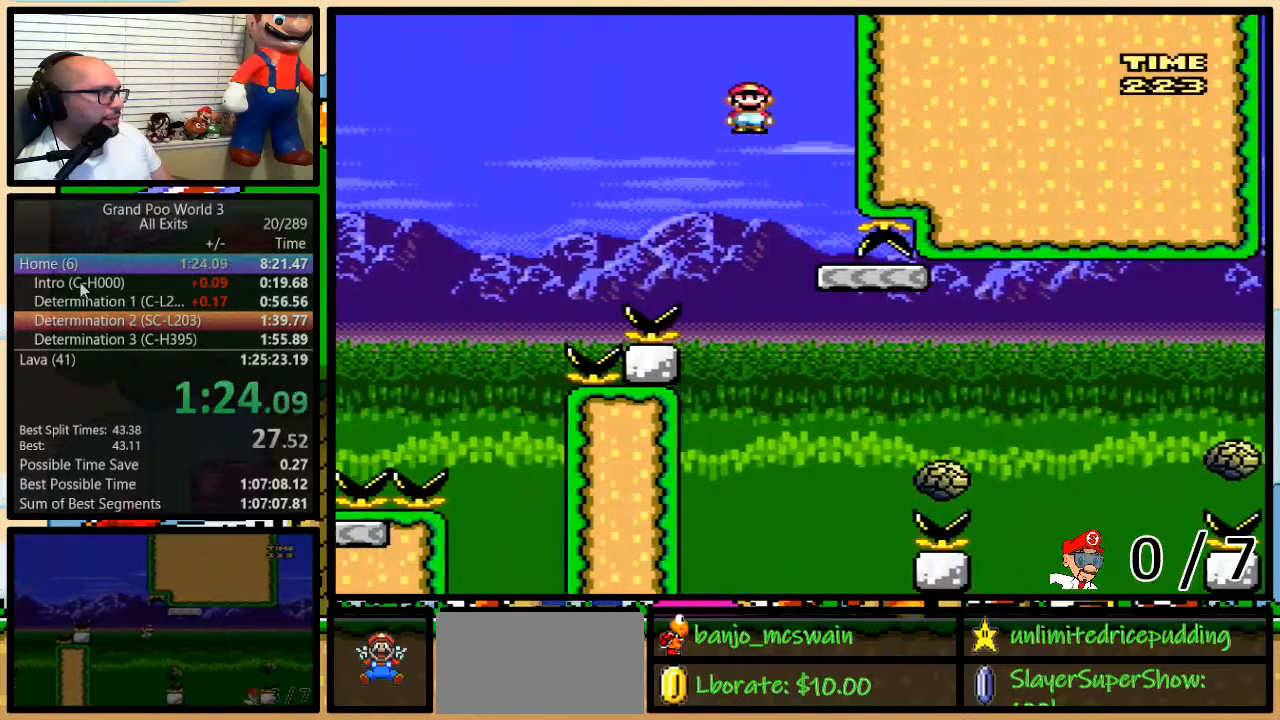
{"dt_ms": 500, "buttons": ["A", "Y", "DPAD_UP", "DPAD_RIGHT"], "events": [[50, "DPAD_RIGHT", "down"], [133, "DPAD_UP", "down"], [267, "A", "down"]]}
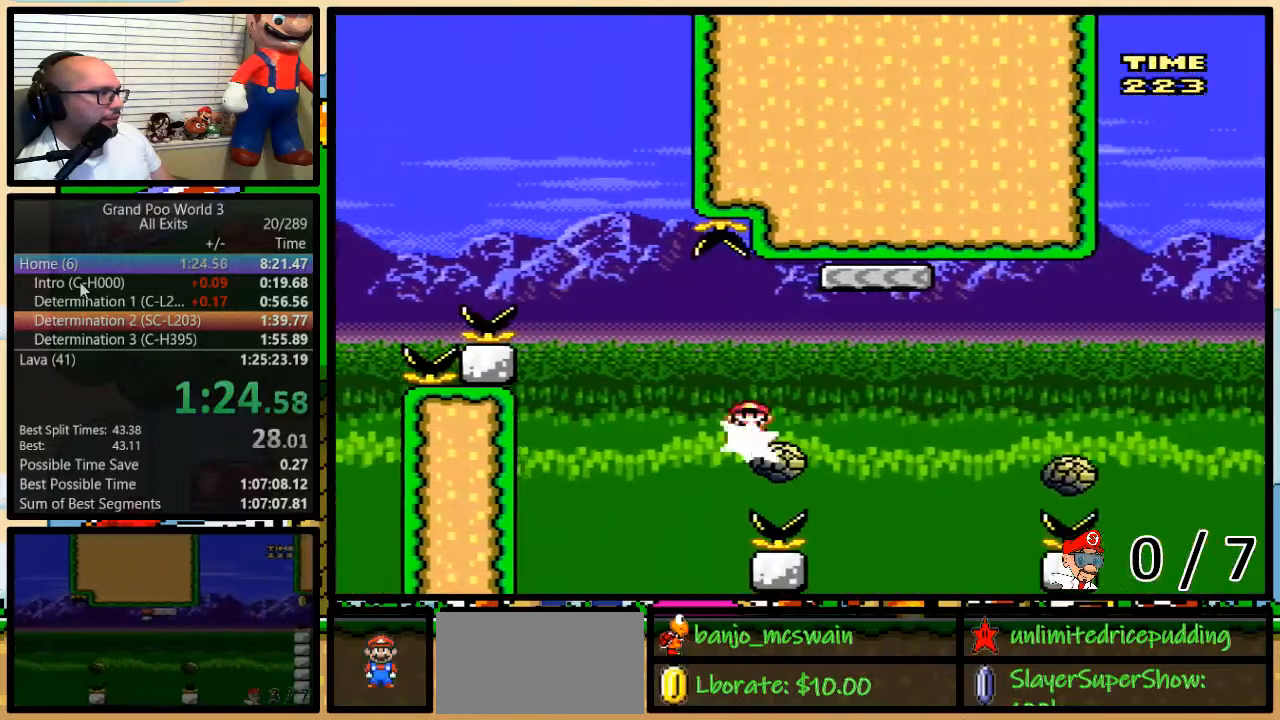
{"dt_ms": 500, "buttons": ["B", "Y", "DPAD_UP", "DPAD_RIGHT"], "events": [[17, "DPAD_UP", "up"], [67, "A", "up"], [200, "DPAD_UP", "down"], [483, "B", "down"]]}
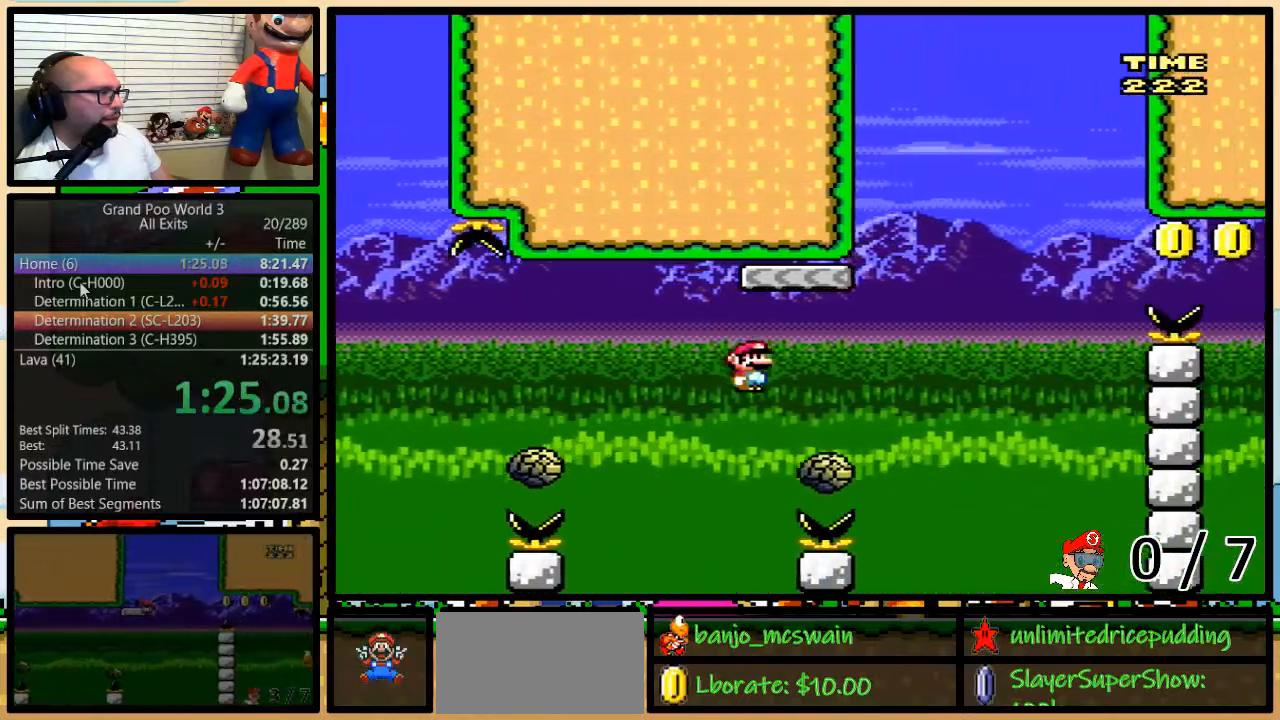
{"dt_ms": 500, "buttons": ["B", "Y", "DPAD_RIGHT"], "events": [[17, "DPAD_UP", "up"], [233, "DPAD_DOWN", "down"], [267, "DPAD_DOWN", "up"], [267, "DPAD_LEFT", "down"], [333, "DPAD_RIGHT", "up"], [333, "DPAD_UP", "down"], [367, "DPAD_LEFT", "up"], [367, "DPAD_RIGHT", "down"], [383, "DPAD_UP", "up"]]}
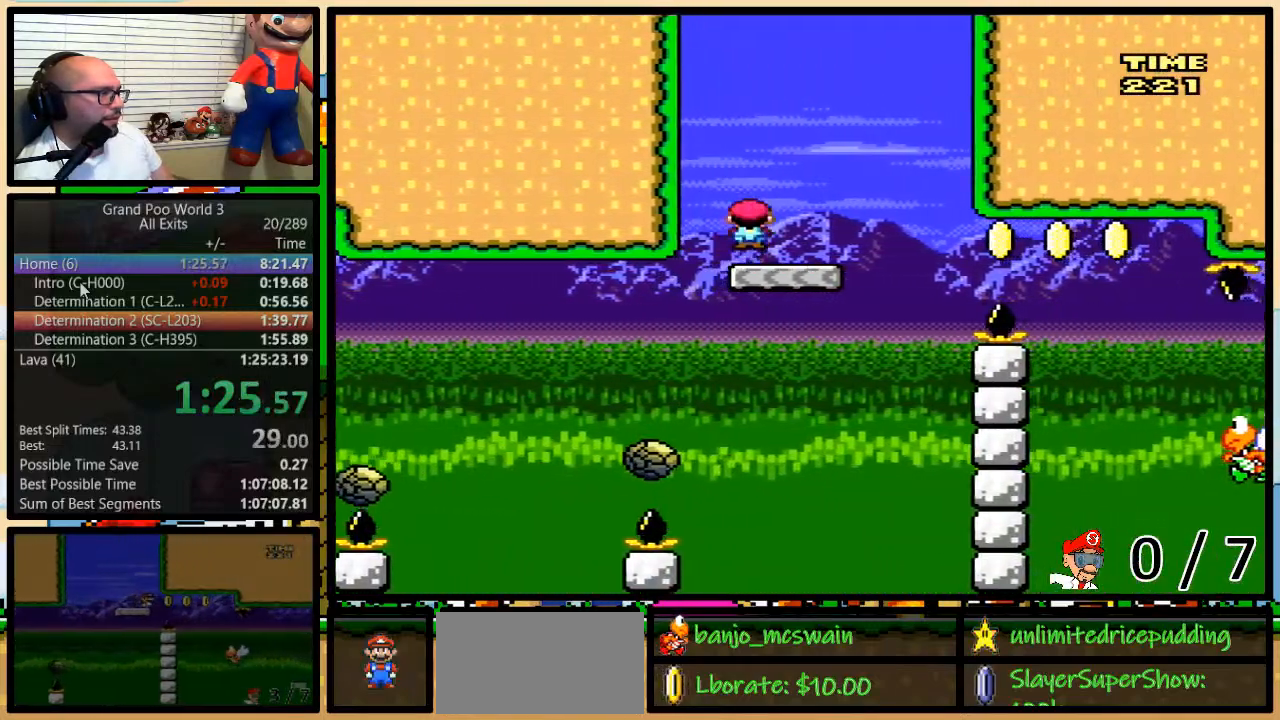
{"dt_ms": 500, "buttons": ["B", "Y", "DPAD_RIGHT"], "events": [[67, "DPAD_RIGHT", "up"], [133, "DPAD_RIGHT", "down"], [200, "DPAD_UP", "down"], [417, "DPAD_UP", "up"]]}
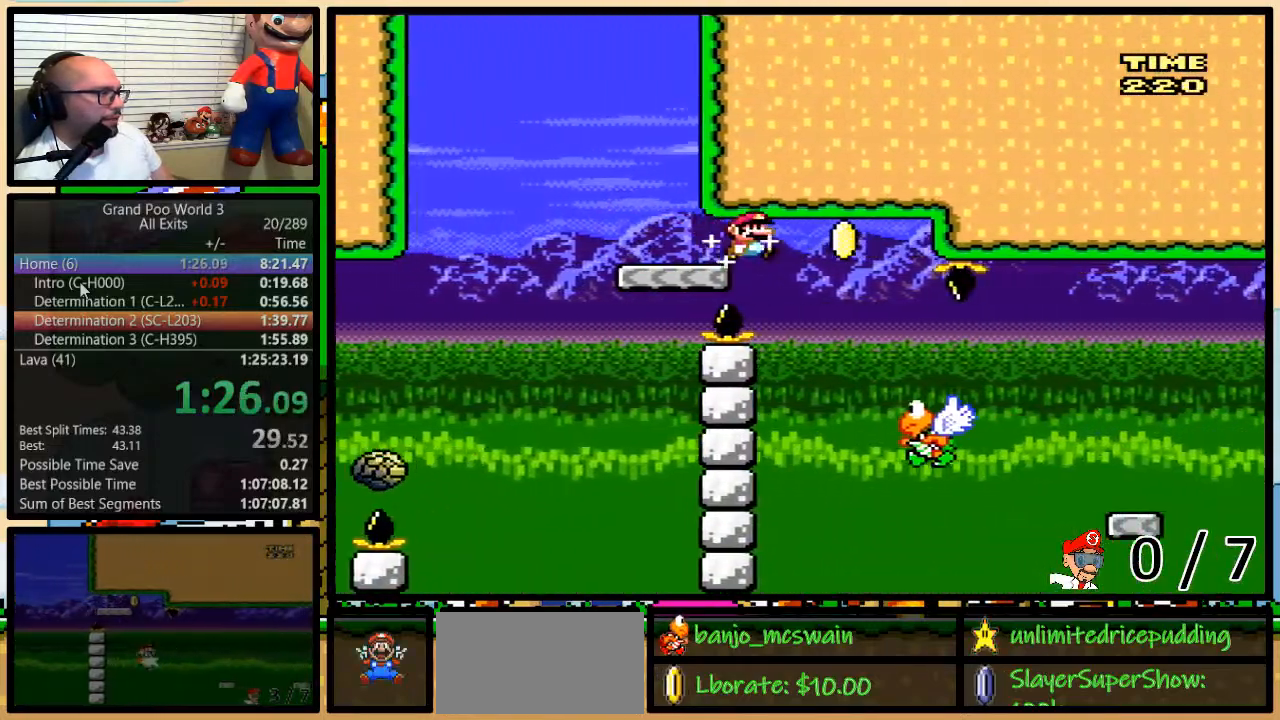
{"dt_ms": 500, "buttons": ["B", "Y", "DPAD_UP", "DPAD_RIGHT"], "events": [[133, "B", "up"], [133, "DPAD_DOWN", "down"], [167, "DPAD_DOWN", "up"], [167, "DPAD_LEFT", "down"], [233, "DPAD_UP", "down"], [267, "DPAD_LEFT", "up"], [300, "DPAD_UP", "up"], [417, "DPAD_UP", "down"], [483, "B", "down"]]}
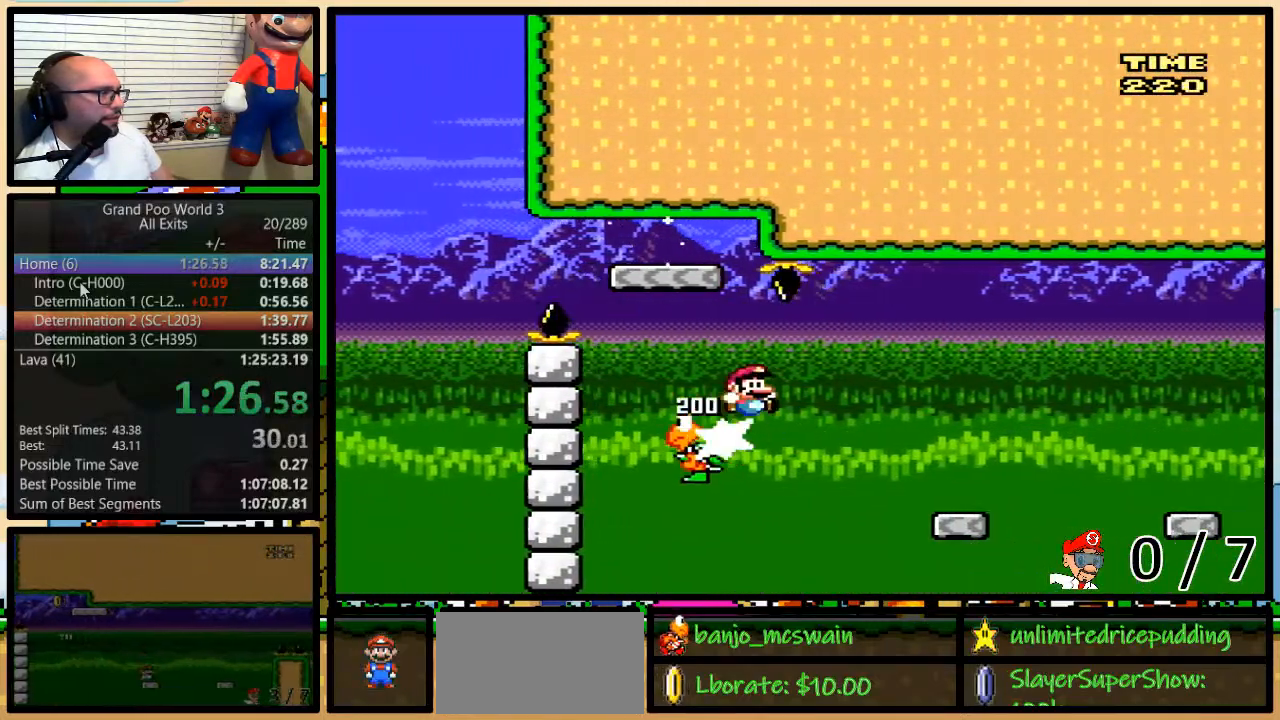
{"dt_ms": 500, "buttons": ["Y", "DPAD_RIGHT"], "events": [[33, "DPAD_UP", "up"], [100, "B", "up"], [333, "DPAD_DOWN", "down"], [400, "DPAD_DOWN", "up"], [433, "A", "down"], [433, "DPAD_UP", "down"], [467, "DPAD_UP", "up"], [483, "A", "up"]]}
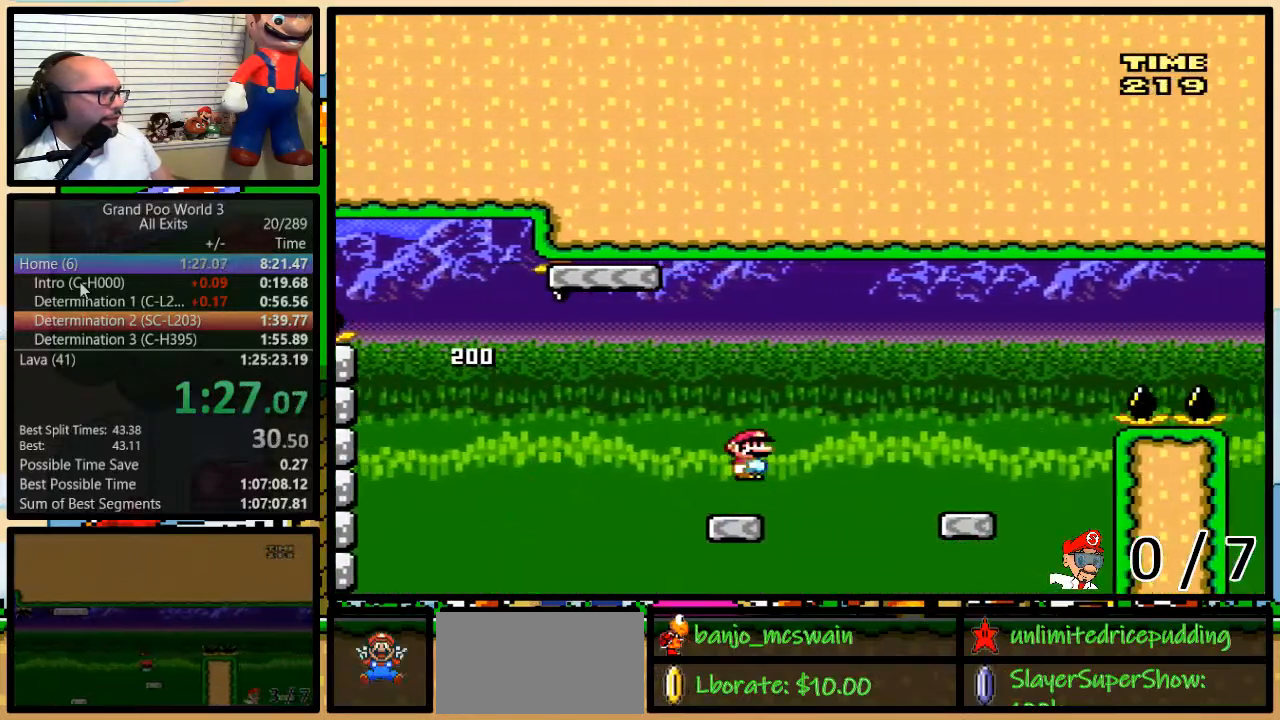
{"dt_ms": 500, "buttons": ["B", "Y", "DPAD_RIGHT"], "events": [[300, "DPAD_DOWN", "down"], [333, "DPAD_DOWN", "up"], [333, "DPAD_LEFT", "down"], [333, "DPAD_RIGHT", "up"], [383, "DPAD_LEFT", "up"], [417, "DPAD_RIGHT", "down"], [483, "B", "down"]]}
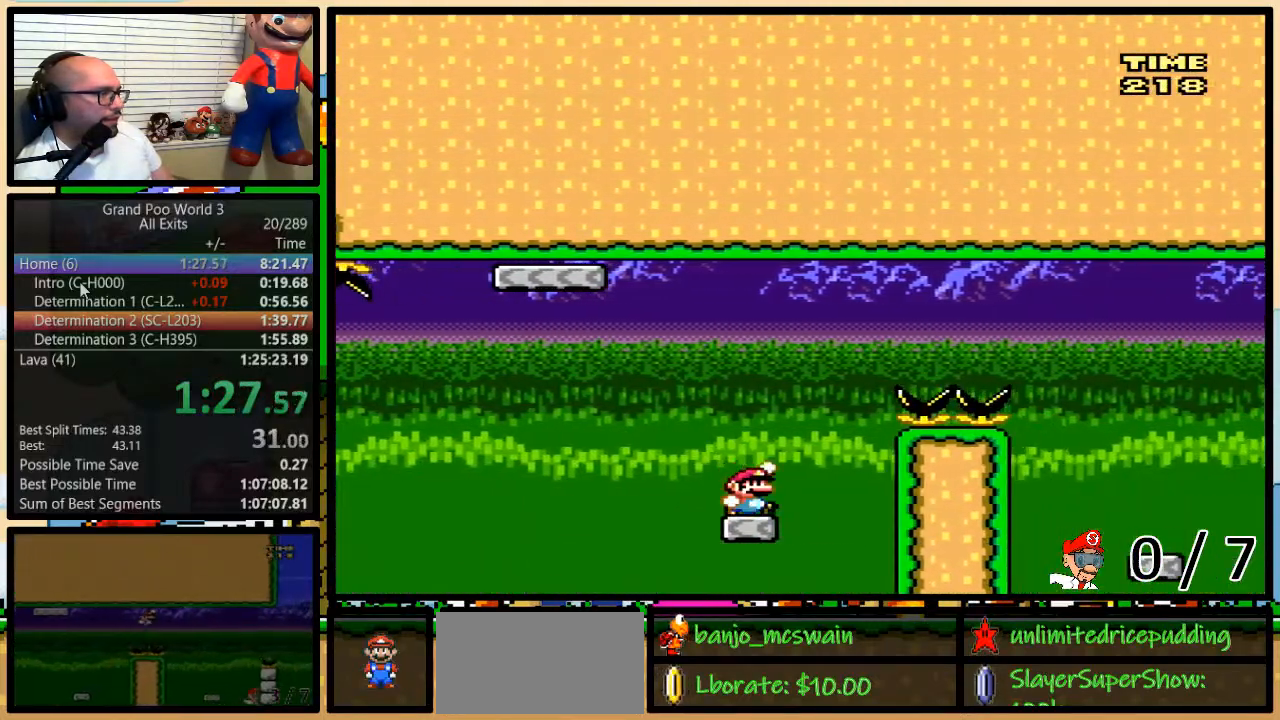
{"dt_ms": 500, "buttons": ["B", "Y", "DPAD_RIGHT"], "events": [[50, "DPAD_UP", "down"], [200, "DPAD_UP", "up"], [333, "B", "up"], [450, "B", "down"]]}
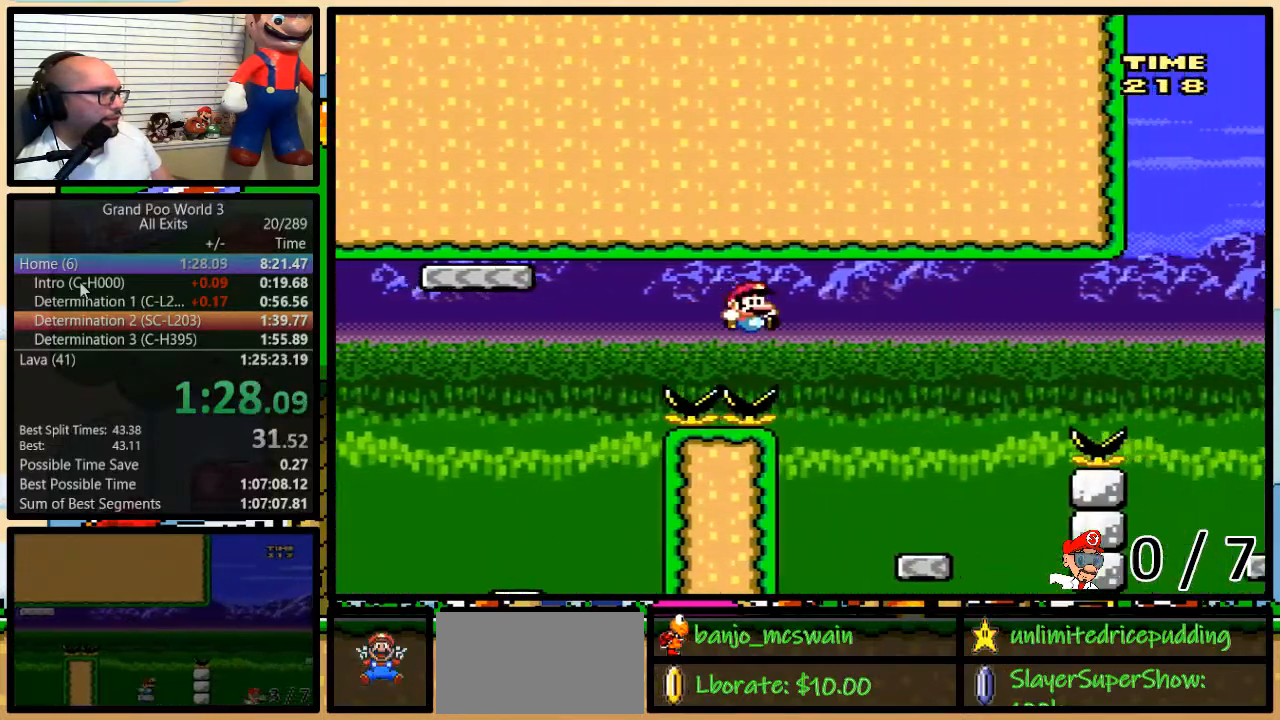
{"dt_ms": 500, "buttons": ["B", "Y", "DPAD_UP", "DPAD_RIGHT"], "events": [[83, "B", "up"], [200, "DPAD_DOWN", "down"], [233, "DPAD_DOWN", "up"], [233, "DPAD_LEFT", "down"], [300, "DPAD_LEFT", "up"], [300, "DPAD_UP", "down"], [317, "DPAD_UP", "up"], [417, "B", "down"], [417, "DPAD_UP", "down"]]}
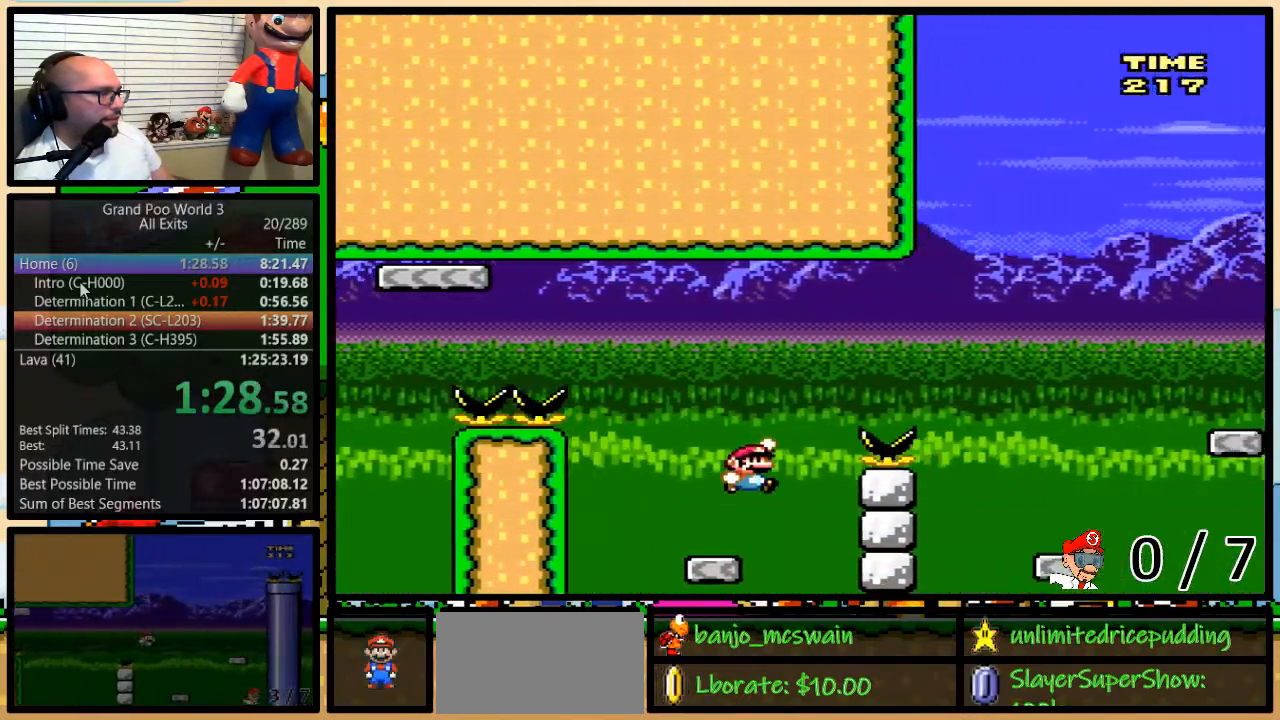
{"dt_ms": 500, "buttons": ["Y", "DPAD_DOWN"], "events": [[133, "DPAD_UP", "up"], [200, "B", "up"], [317, "B", "down"], [383, "B", "up"], [500, "DPAD_DOWN", "down"], [500, "DPAD_RIGHT", "up"]]}
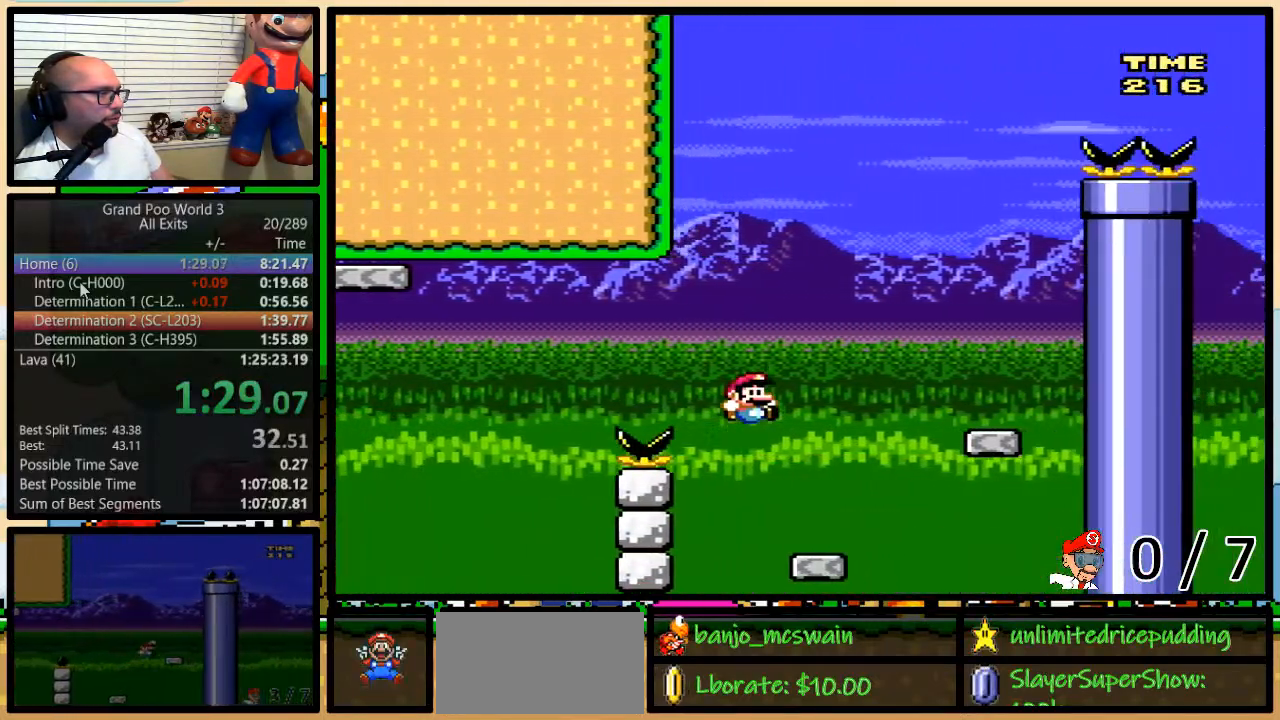
{"dt_ms": 500, "buttons": ["Y", "DPAD_RIGHT"], "events": [[33, "DPAD_DOWN", "up"], [33, "DPAD_LEFT", "down"], [133, "DPAD_LEFT", "up"], [133, "DPAD_RIGHT", "down"], [233, "B", "down"], [450, "B", "up"]]}
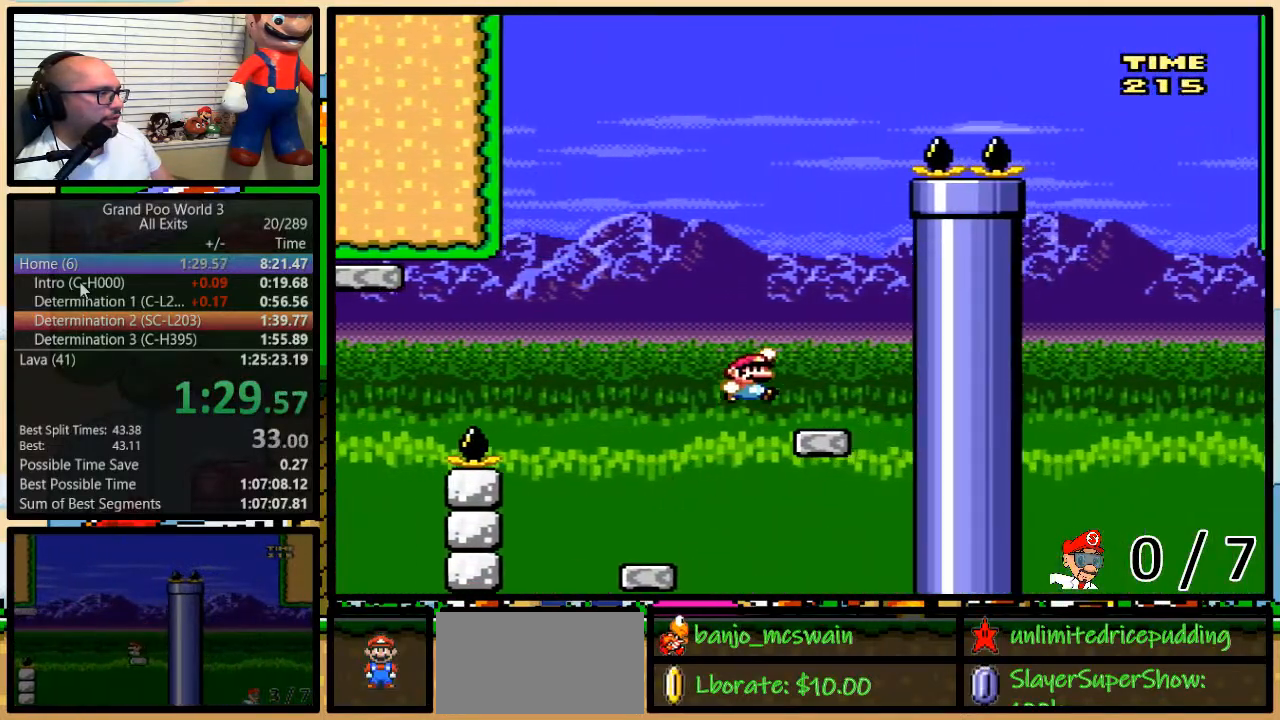
{"dt_ms": 500, "buttons": ["B", "Y", "DPAD_LEFT"], "events": [[83, "DPAD_DOWN", "down"], [83, "DPAD_RIGHT", "up"], [100, "DPAD_DOWN", "up"], [100, "DPAD_LEFT", "down"], [417, "B", "down"]]}
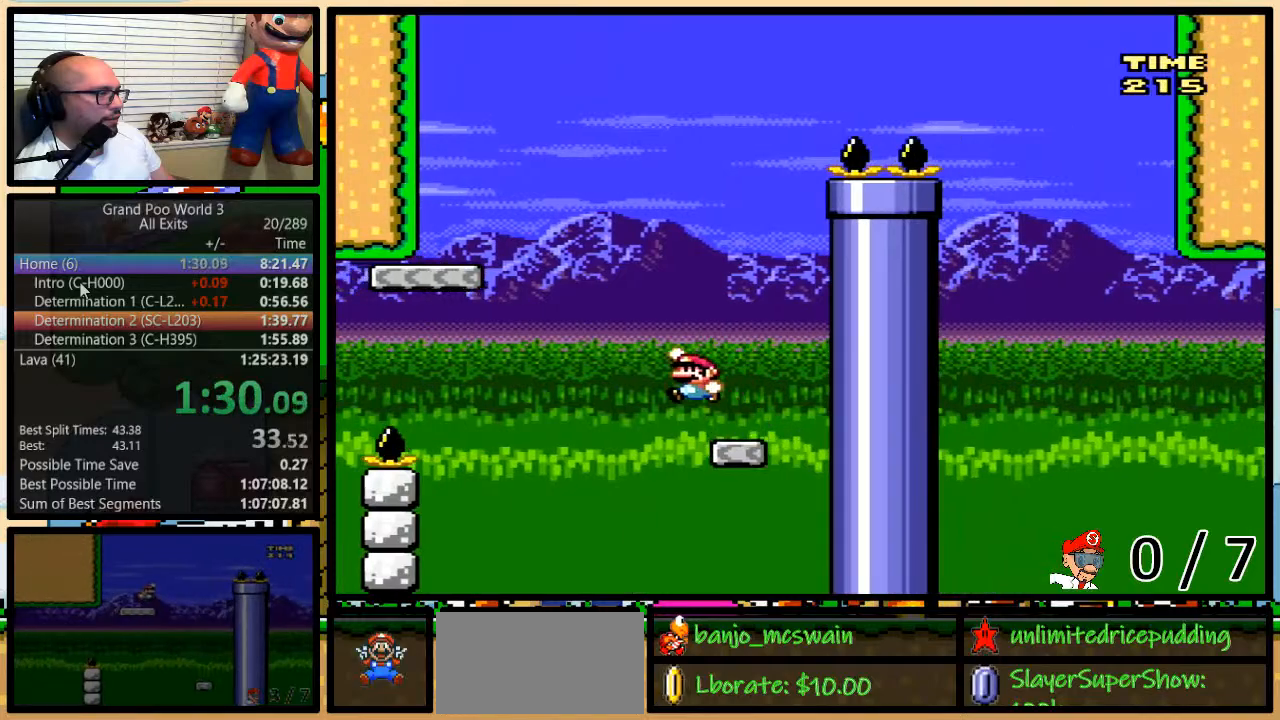
{"dt_ms": 500, "buttons": ["Y", "DPAD_UP", "DPAD_RIGHT"], "events": [[200, "DPAD_LEFT", "up"], [200, "DPAD_UP", "down"], [233, "DPAD_RIGHT", "down"], [233, "DPAD_UP", "up"], [450, "DPAD_UP", "down"], [483, "B", "up"]]}
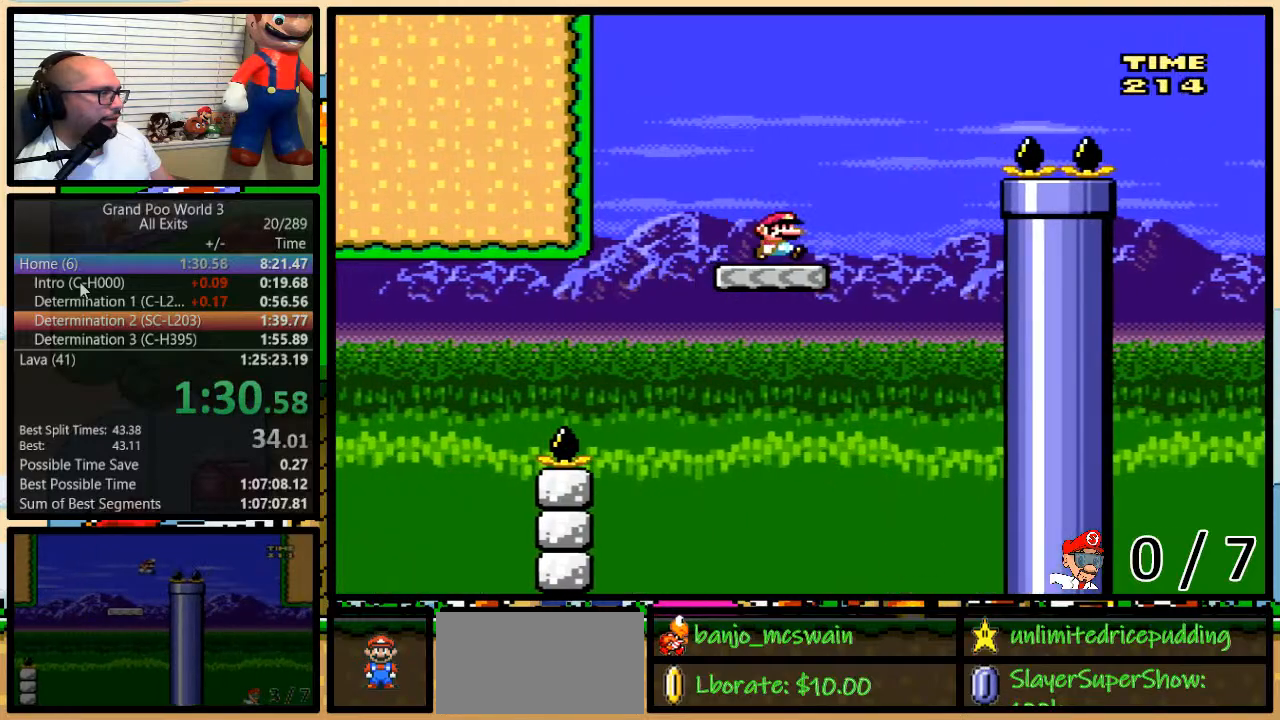
{"dt_ms": 500, "buttons": ["B", "Y", "DPAD_RIGHT"], "events": [[100, "B", "down"], [417, "DPAD_UP", "up"]]}
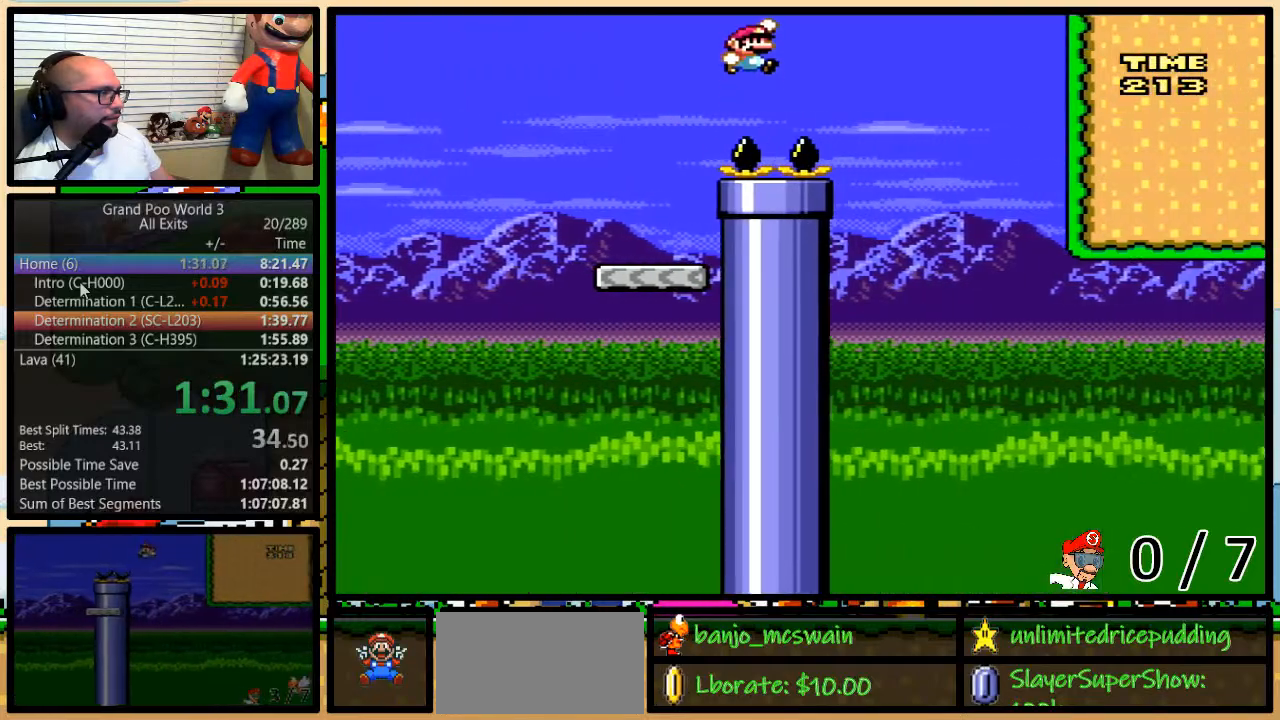
{"dt_ms": 500, "buttons": ["B", "Y", "DPAD_RIGHT"], "events": [[200, "DPAD_RIGHT", "up"], [250, "DPAD_LEFT", "down"], [417, "DPAD_LEFT", "up"], [417, "DPAD_RIGHT", "down"]]}
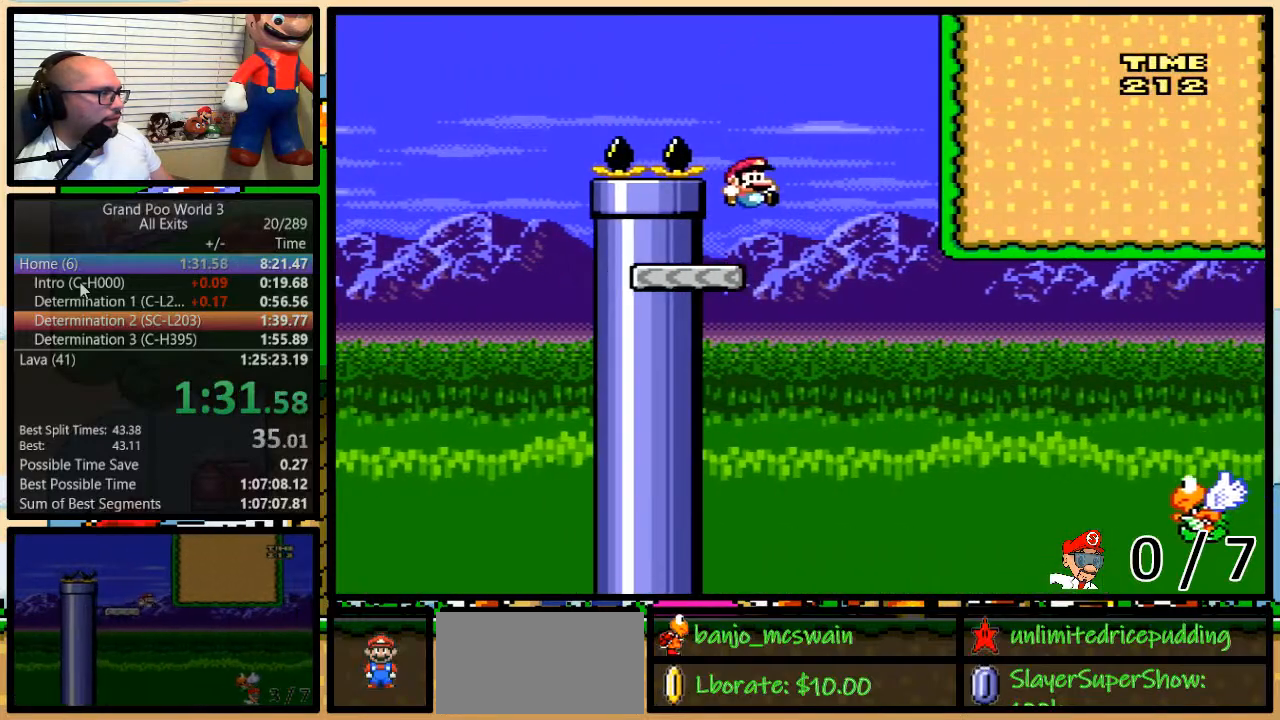
{"dt_ms": 500, "buttons": ["B", "Y", "DPAD_UP", "DPAD_RIGHT"], "events": [[83, "DPAD_UP", "down"], [300, "B", "up"], [350, "B", "down"]]}
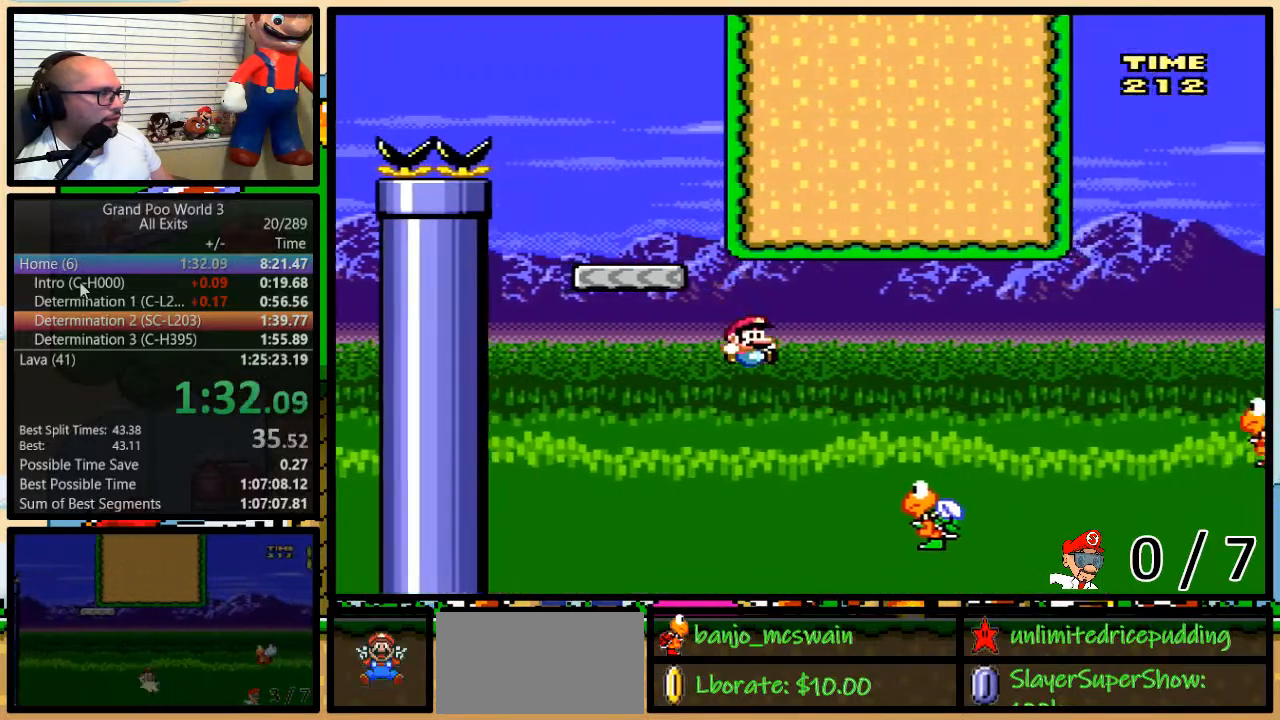
{"dt_ms": 500, "buttons": ["B", "Y", "DPAD_RIGHT"], "events": [[317, "B", "up"], [383, "DPAD_UP", "up"], [417, "B", "down"]]}
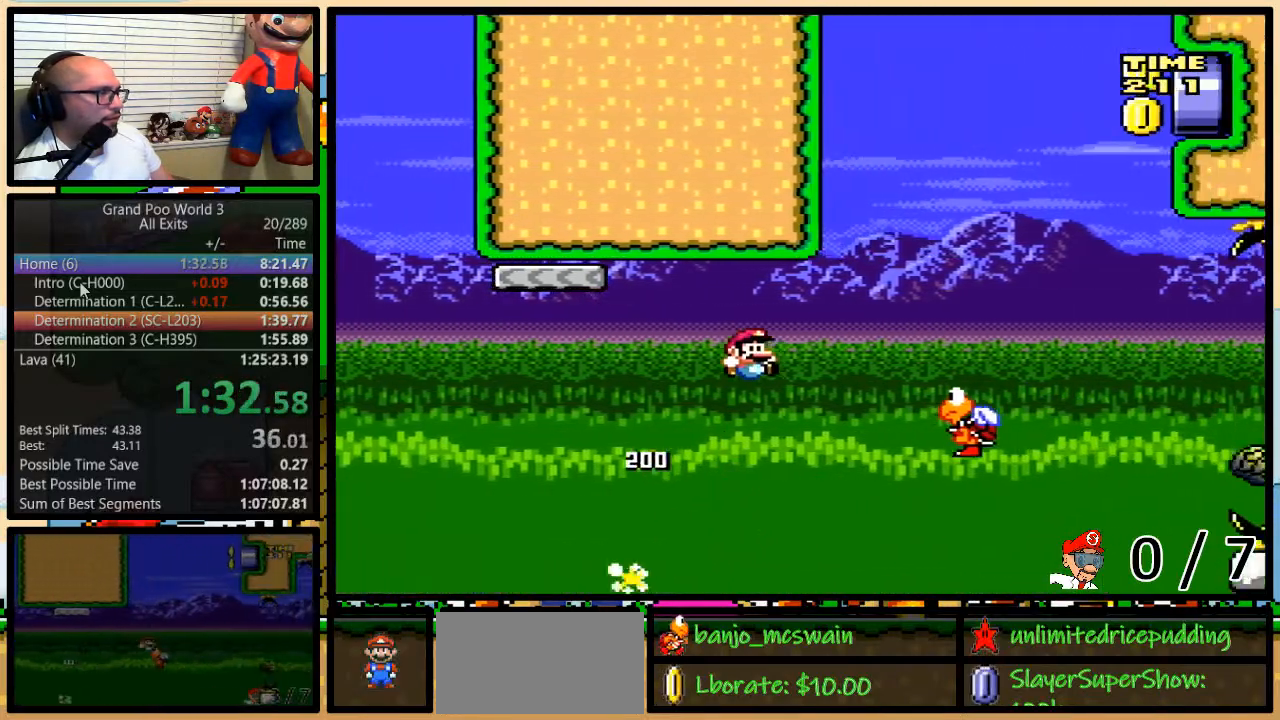
{"dt_ms": 500, "buttons": ["B", "Y", "DPAD_LEFT"], "events": [[17, "B", "up"], [167, "B", "down"], [233, "DPAD_DOWN", "down"], [267, "DPAD_DOWN", "up"], [267, "DPAD_LEFT", "down"], [417, "DPAD_RIGHT", "up"]]}
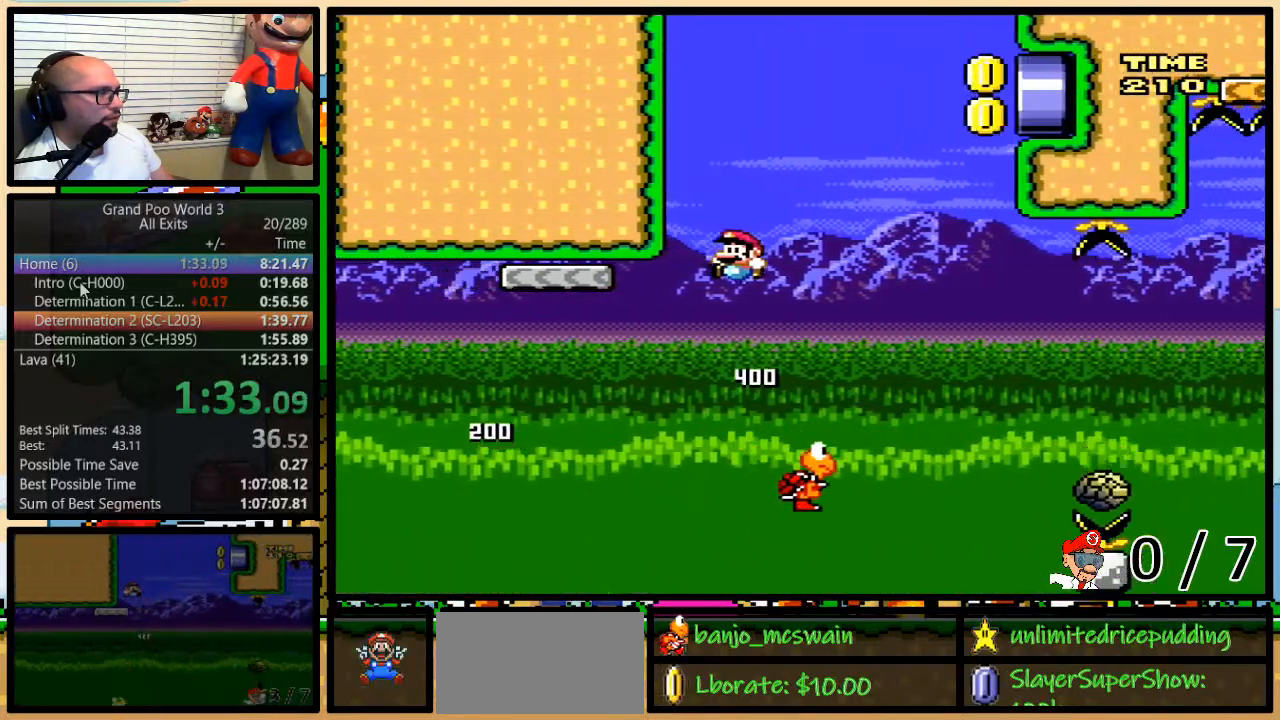
{"dt_ms": 500, "buttons": ["A", "Y", "DPAD_UP", "DPAD_RIGHT"], "events": [[167, "B", "up"], [167, "DPAD_LEFT", "up"], [167, "DPAD_RIGHT", "down"], [233, "DPAD_UP", "down"], [417, "A", "down"]]}